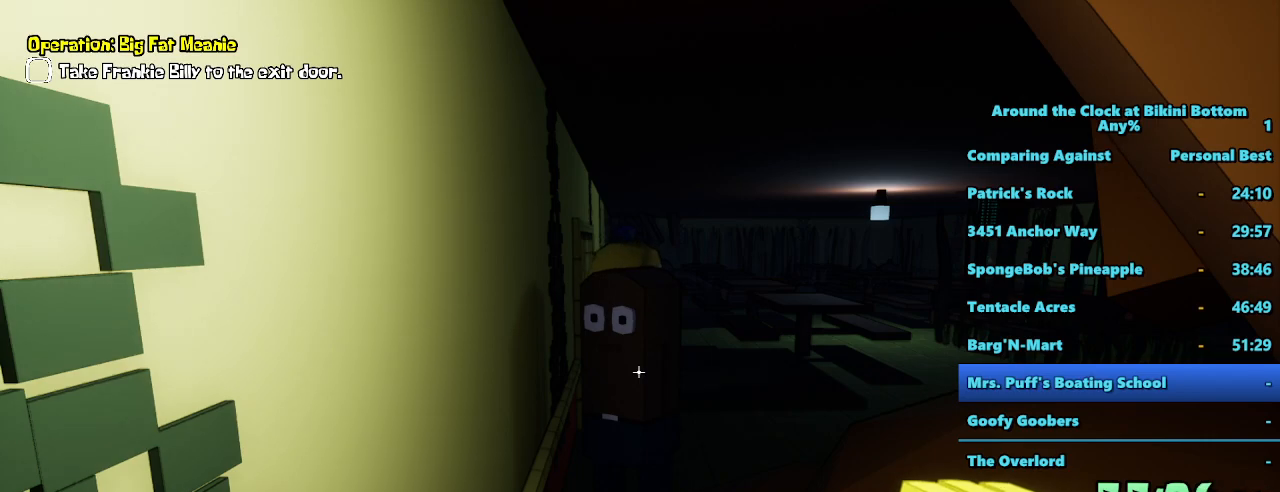
Gameplay with keyboard and mouse; each line is a JSON object with the keys and mouse buttons held at the frame after it. "events" lists presses ("down") and releases ("up") of "1", "2", "3", "4", "5", "a", "alt", "b", "c", "ctrl", "d", "e", "f", "g", "q", "r", "s", "shift", "space", "t", "tab", "tilde", "v", "w", "x", "z", "mouse_left", "mouse_wheel", "mouse_right", "mouse_mb4" and "mouse_mb5" between this image and that frame as [ms after this image, input, new state], when the widget could be followed in between. "mouse_left", "mouse_wheel", "mouse_right", "mouse_mb4", "mouse_mb5" = the "left", "wheel", "right", "mb4", "mb5" buttons of the "mouse" list. No other keys are recorded. "wheel" means that the mouse wheel is clicked or scrolled. Mouse movement is not recorded.
{"keys": ["shift", "w"], "mouse": [], "events": [[100, "shift", "down"], [150, "w", "down"]]}
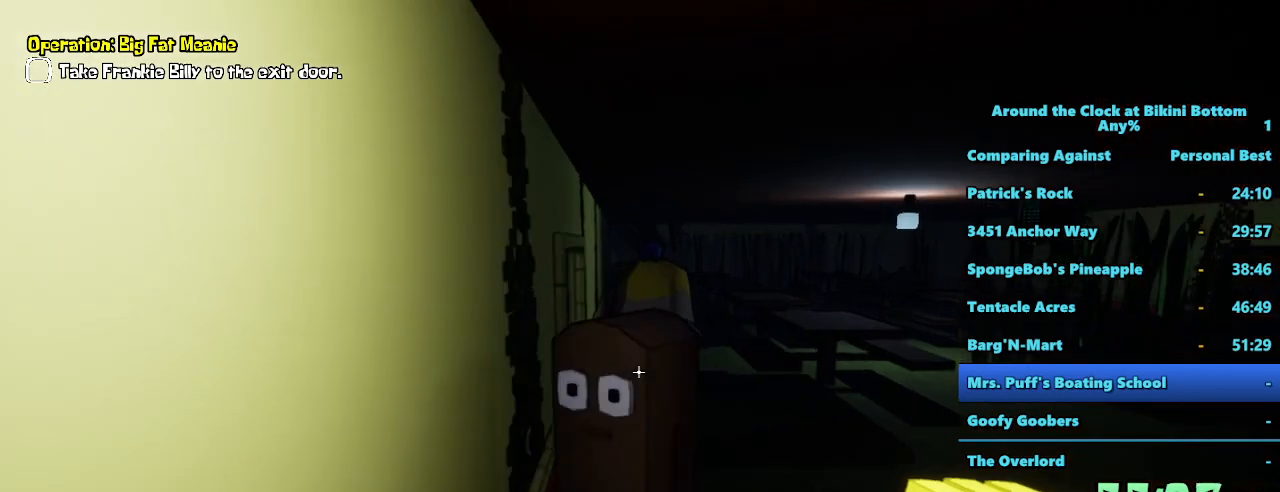
{"keys": ["shift", "w"], "mouse": [], "events": []}
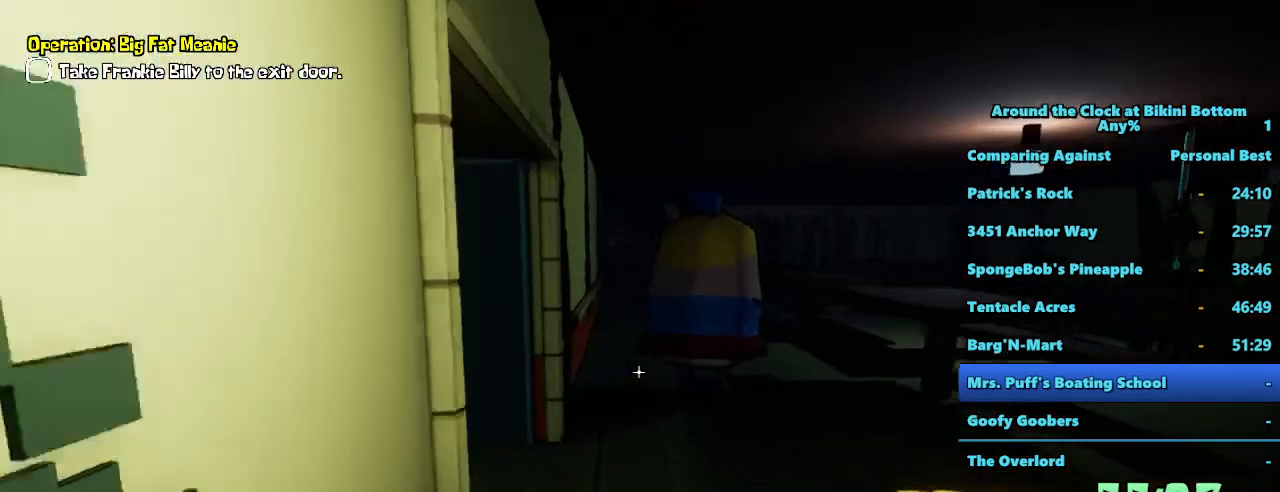
{"keys": ["shift", "w"], "mouse": [], "events": []}
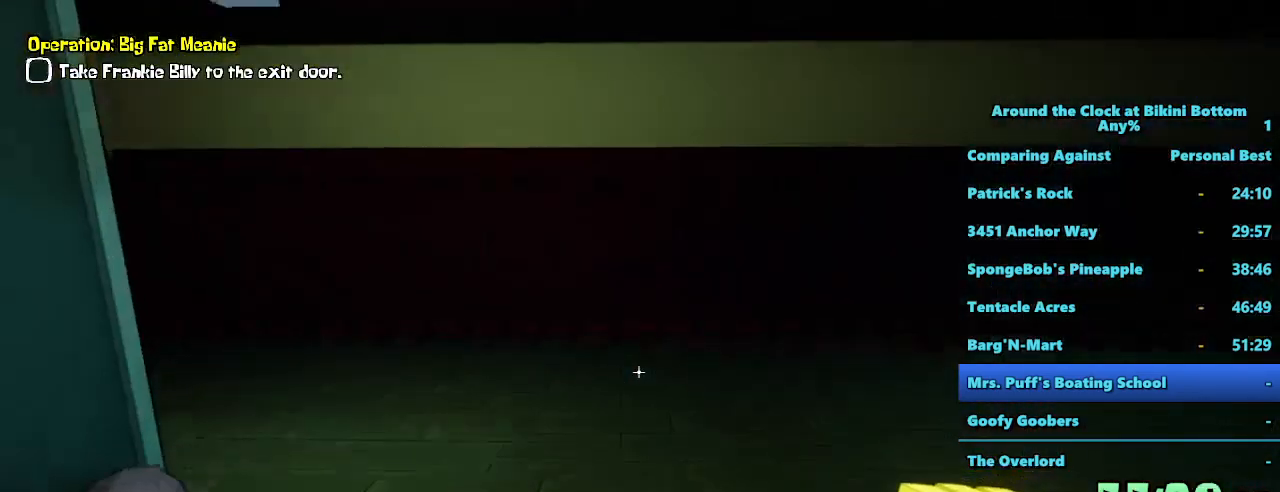
{"keys": ["shift", "w"], "mouse": [], "events": []}
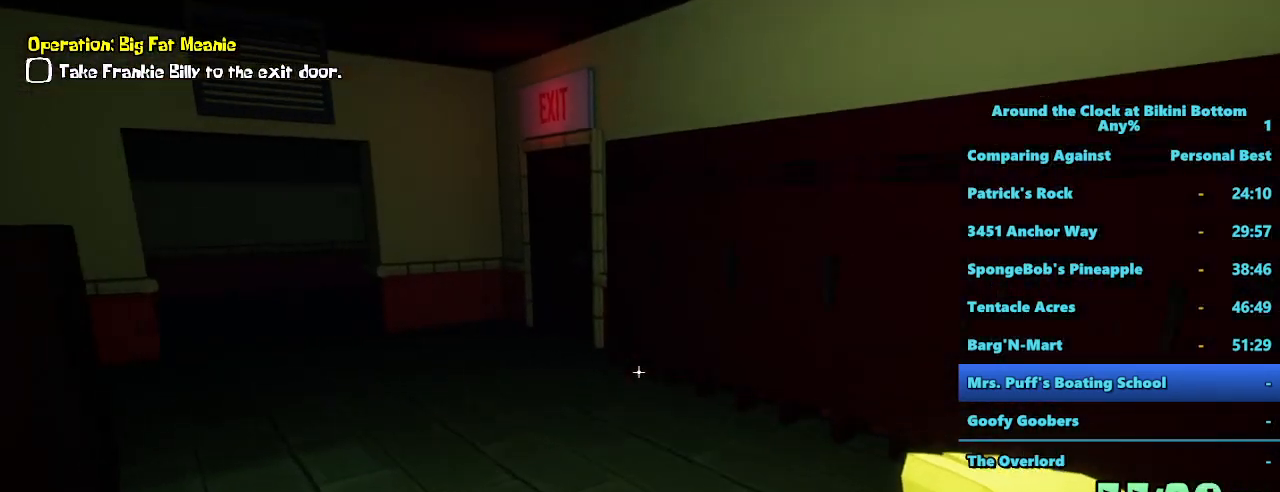
{"keys": ["shift", "w"], "mouse": [], "events": []}
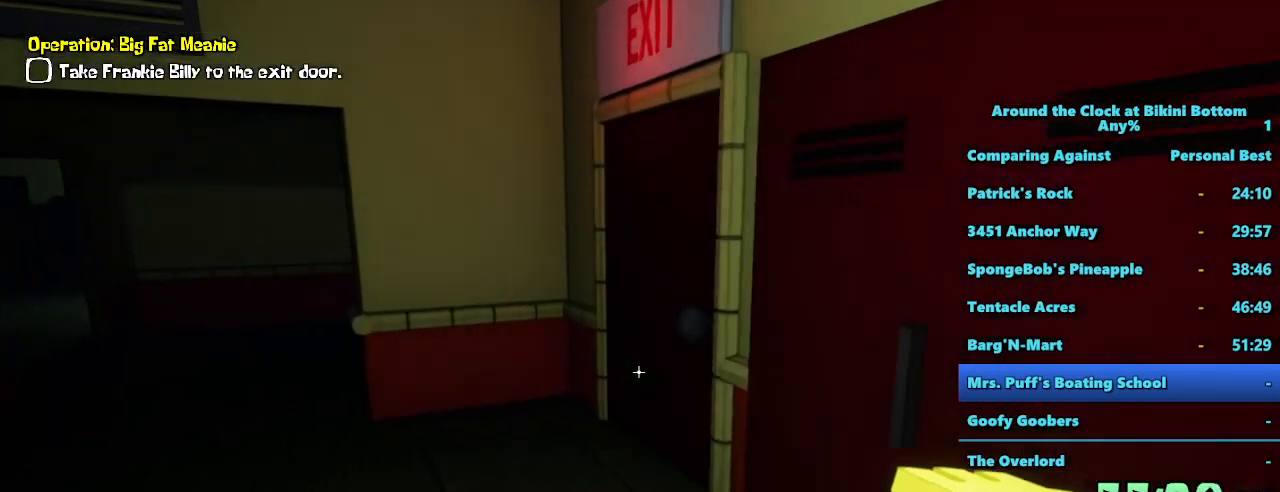
{"keys": ["e"], "mouse": [], "events": [[384, "shift", "up"], [417, "e", "down"], [467, "w", "up"]]}
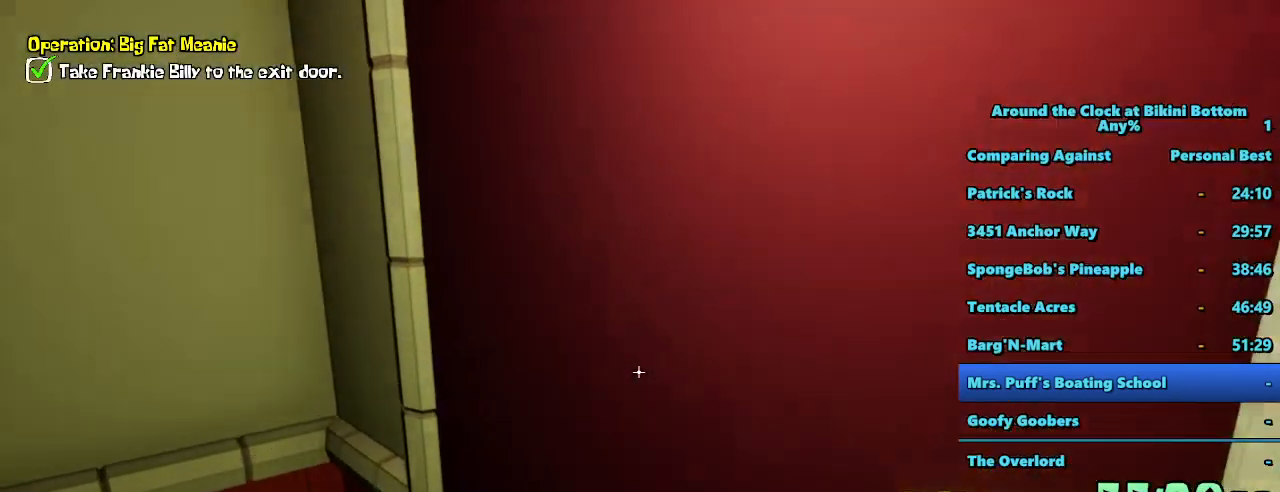
{"keys": ["s"], "mouse": [], "events": [[17, "e", "up"], [484, "s", "down"]]}
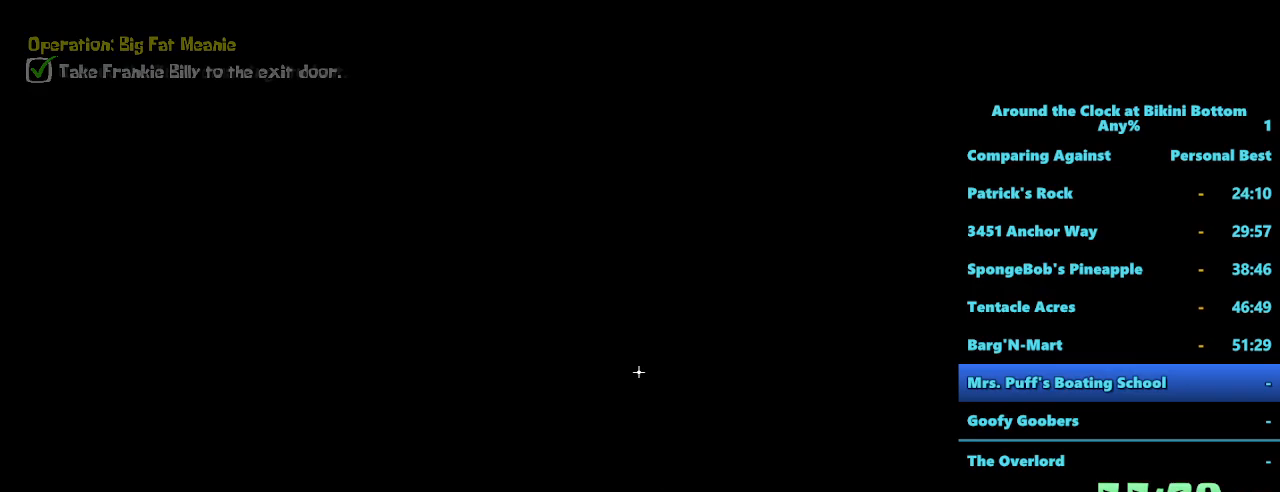
{"keys": ["d", "shift", "w"], "mouse": [], "events": [[84, "d", "down"], [84, "shift", "down"], [217, "s", "up"], [400, "w", "down"]]}
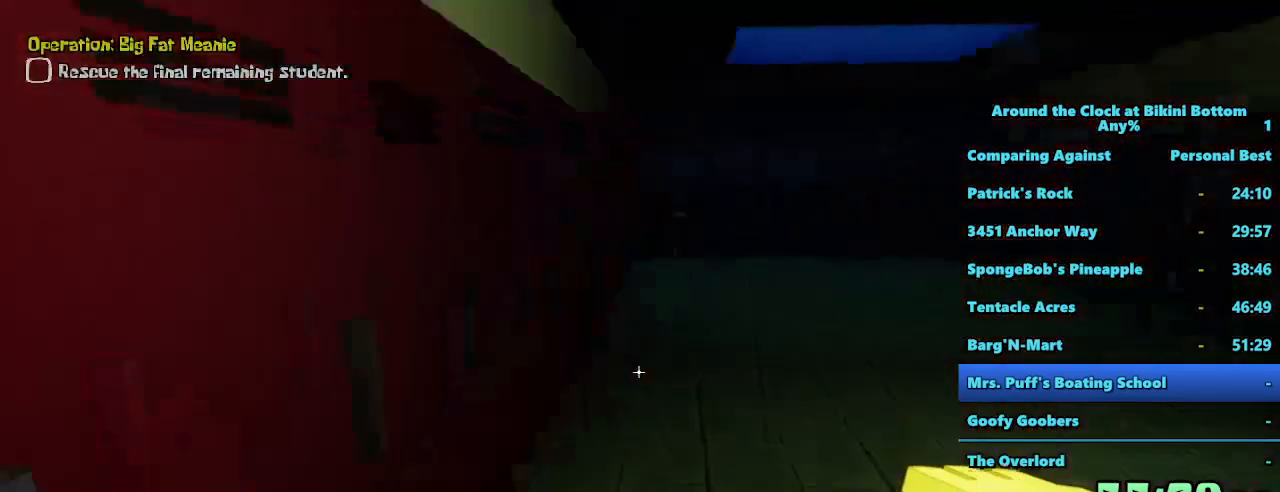
{"keys": ["shift", "w"], "mouse": [], "events": [[100, "d", "up"]]}
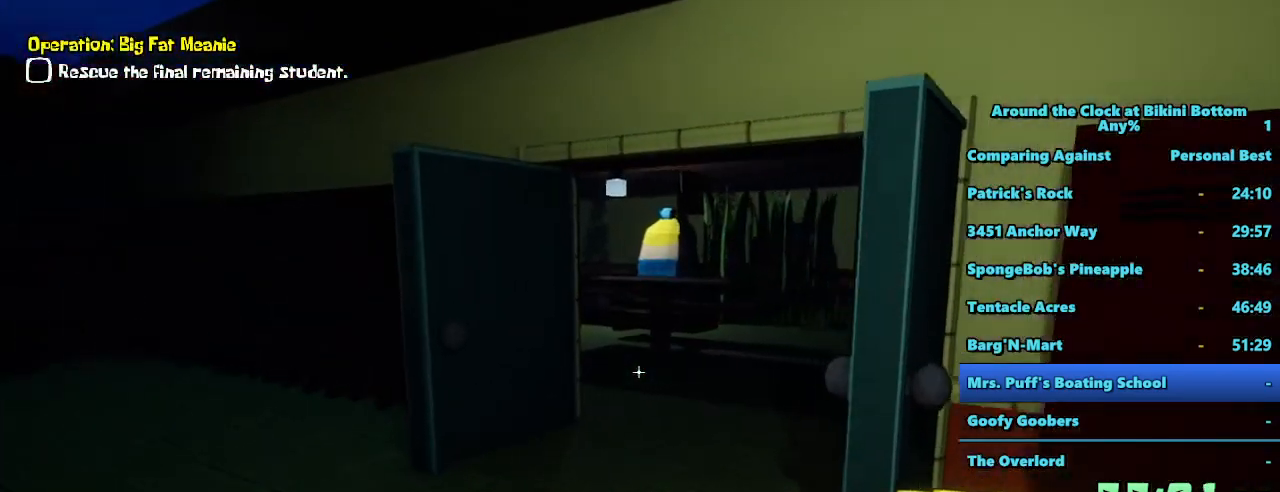
{"keys": ["shift", "w"], "mouse": [], "events": []}
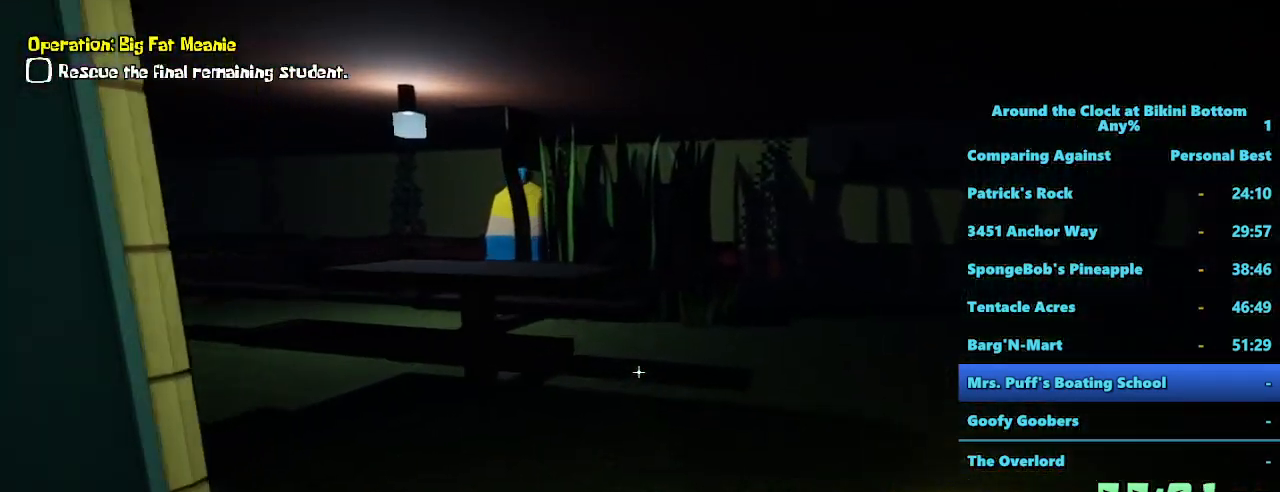
{"keys": ["shift", "w"], "mouse": [], "events": [[167, "d", "down"], [400, "d", "up"]]}
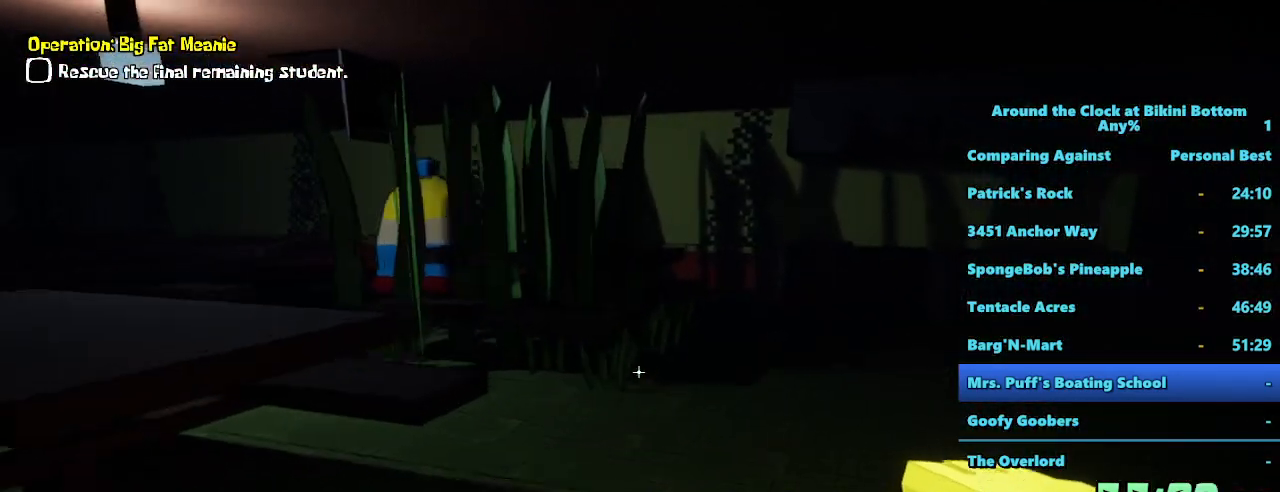
{"keys": ["d", "w"], "mouse": [], "events": [[417, "d", "down"], [417, "shift", "up"]]}
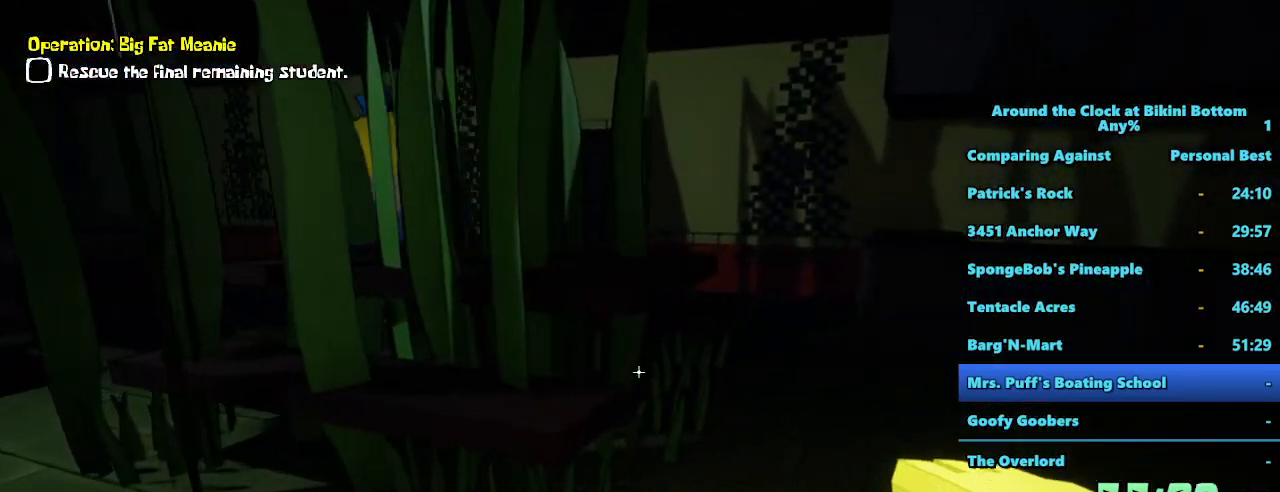
{"keys": ["w"], "mouse": [], "events": [[117, "d", "up"]]}
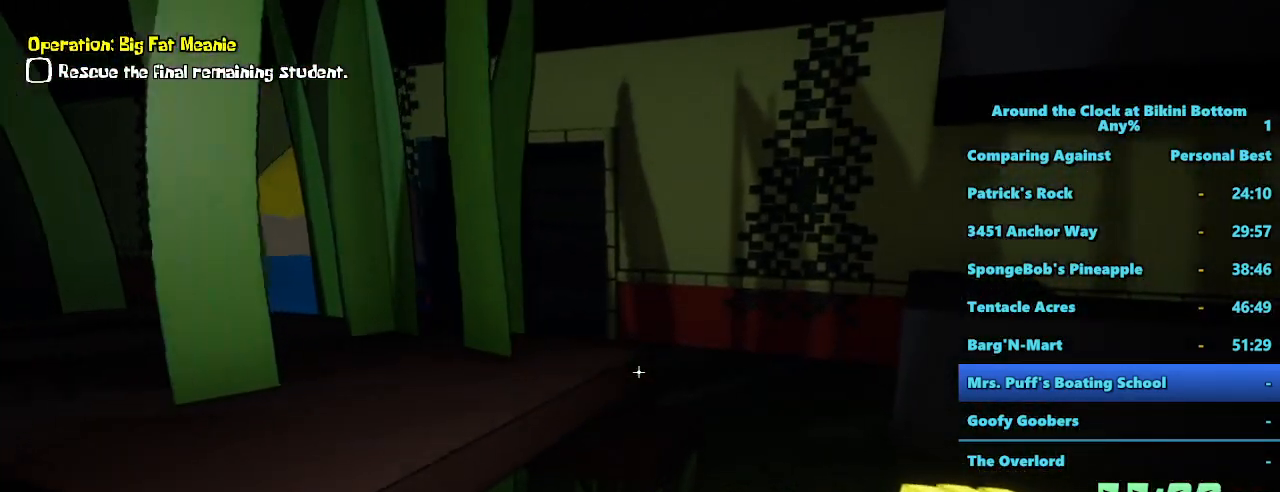
{"keys": [], "mouse": [], "events": [[34, "w", "up"]]}
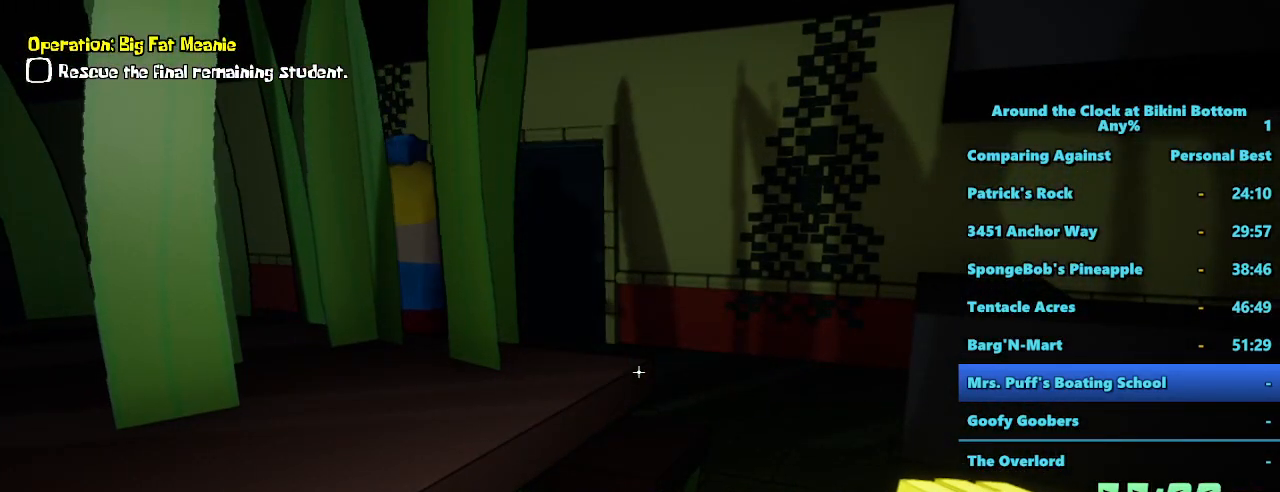
{"keys": ["w"], "mouse": [], "events": [[184, "w", "down"]]}
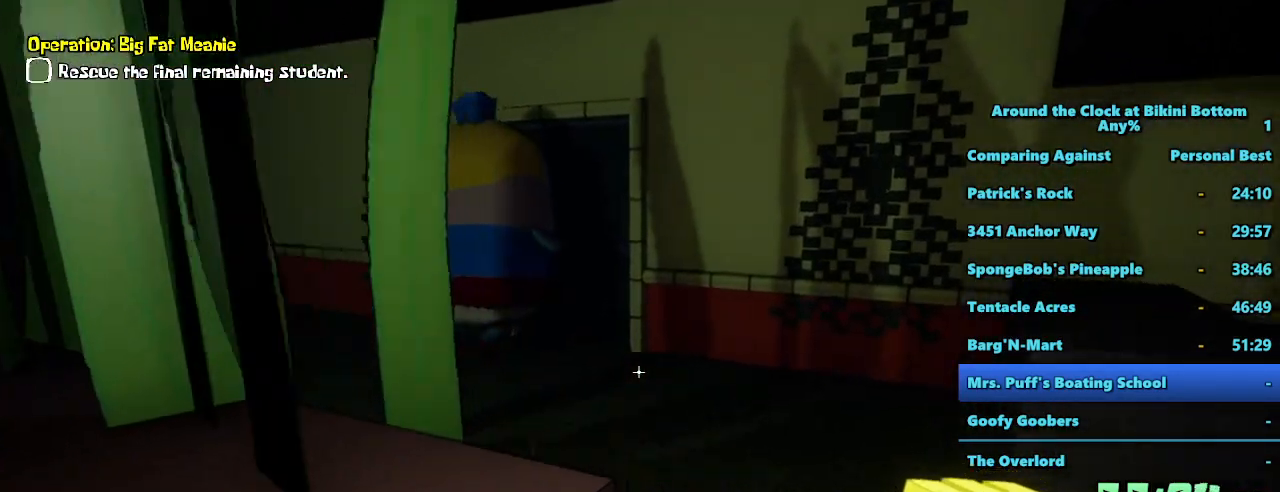
{"keys": [], "mouse": [], "events": [[250, "w", "up"]]}
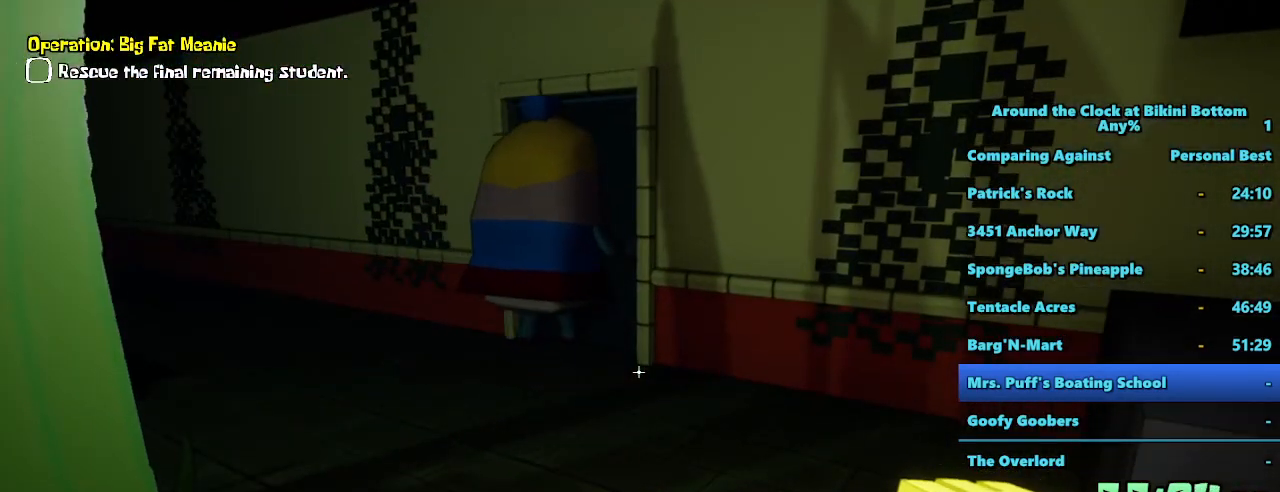
{"keys": ["w"], "mouse": [], "events": [[134, "w", "down"]]}
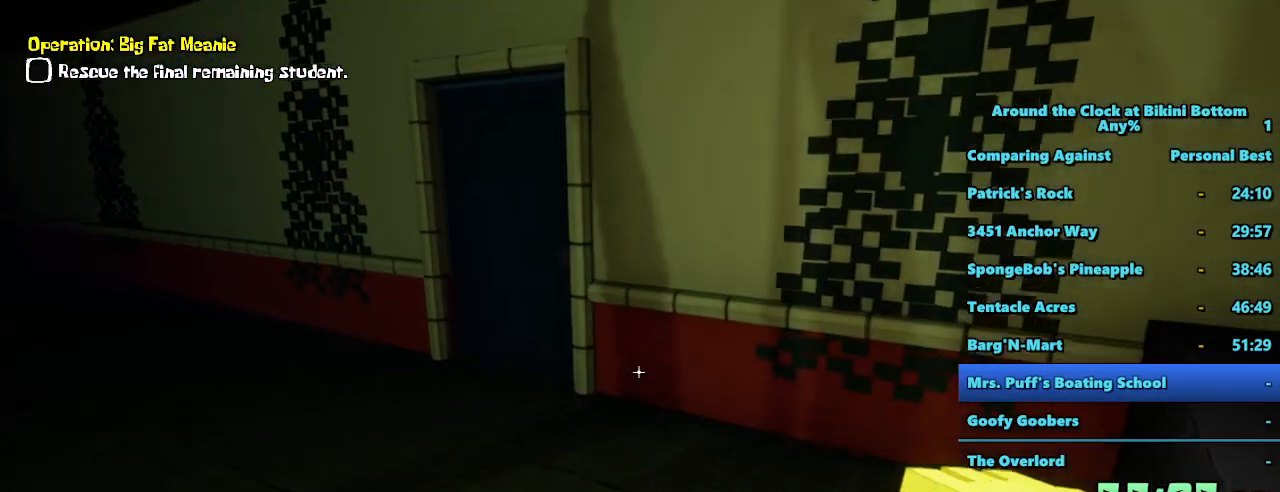
{"keys": ["a", "w"], "mouse": [], "events": [[384, "a", "down"]]}
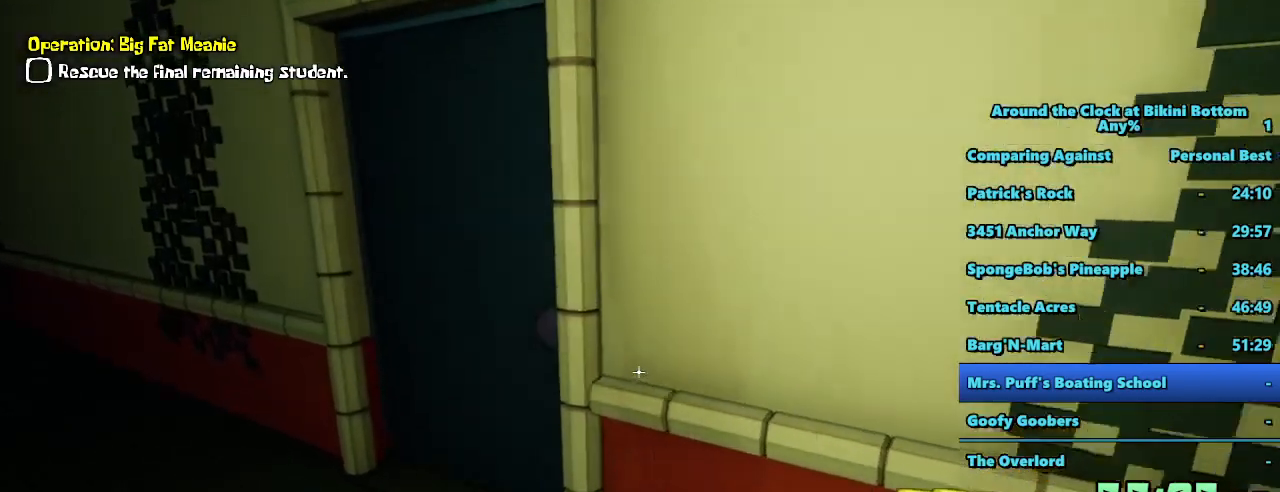
{"keys": [], "mouse": [], "events": [[117, "a", "up"], [284, "w", "up"]]}
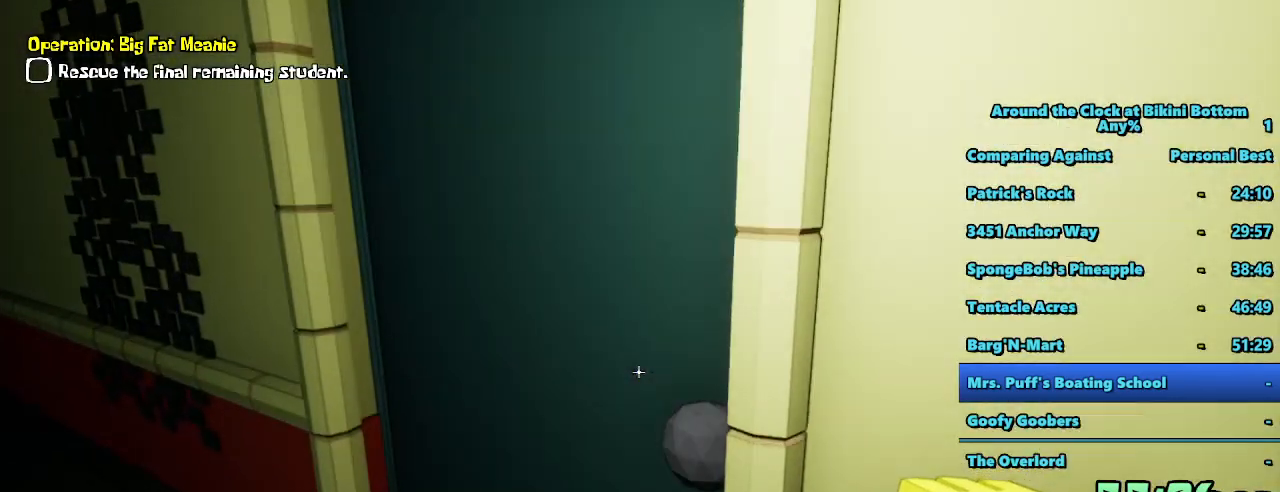
{"keys": [], "mouse": [], "events": [[184, "e", "down"], [350, "e", "up"]]}
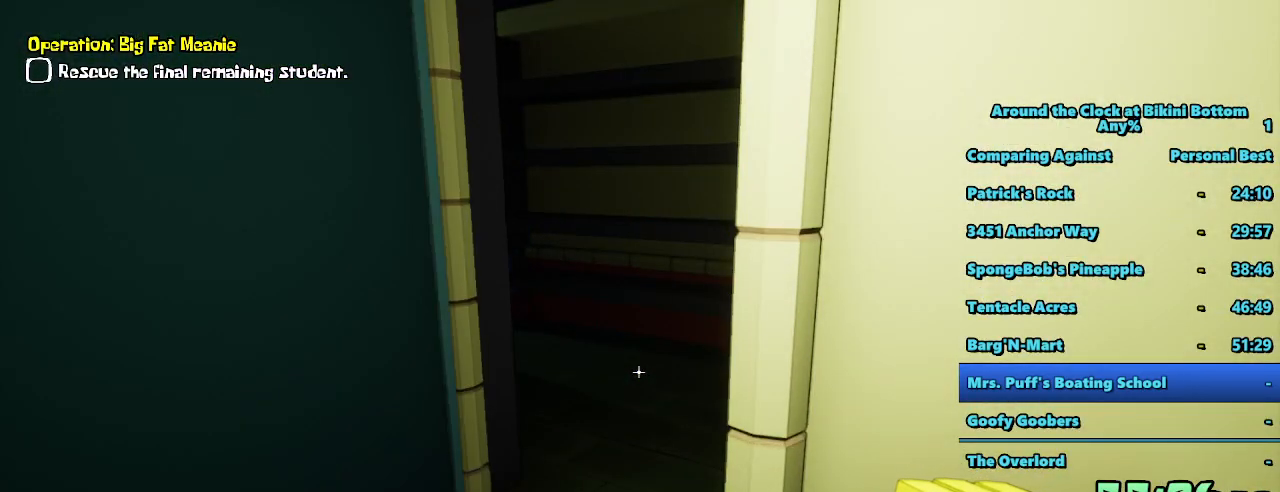
{"keys": ["w"], "mouse": [], "events": [[334, "w", "down"]]}
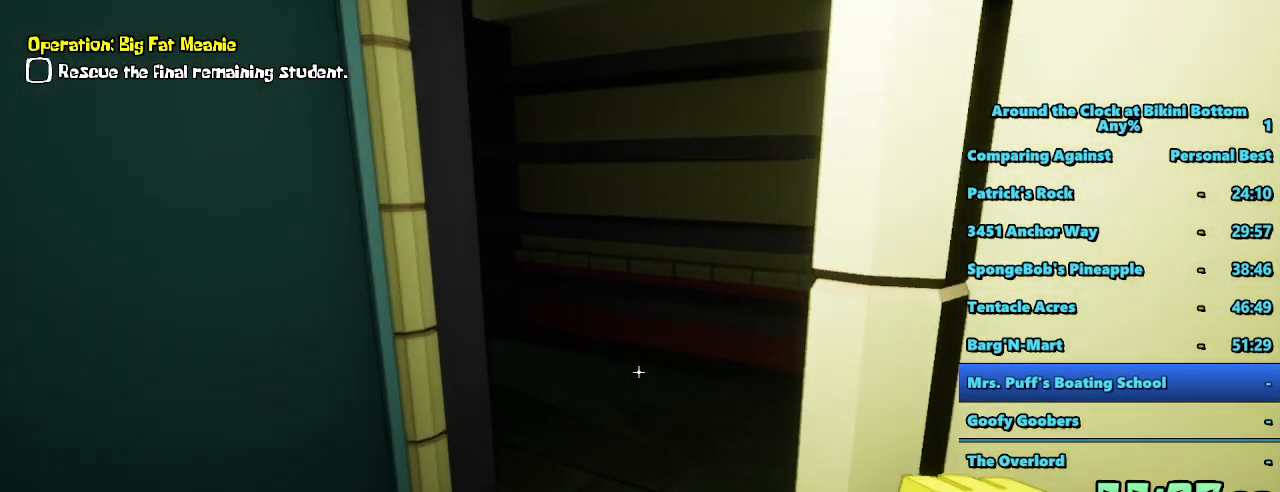
{"keys": ["d", "w"], "mouse": [], "events": [[250, "d", "down"]]}
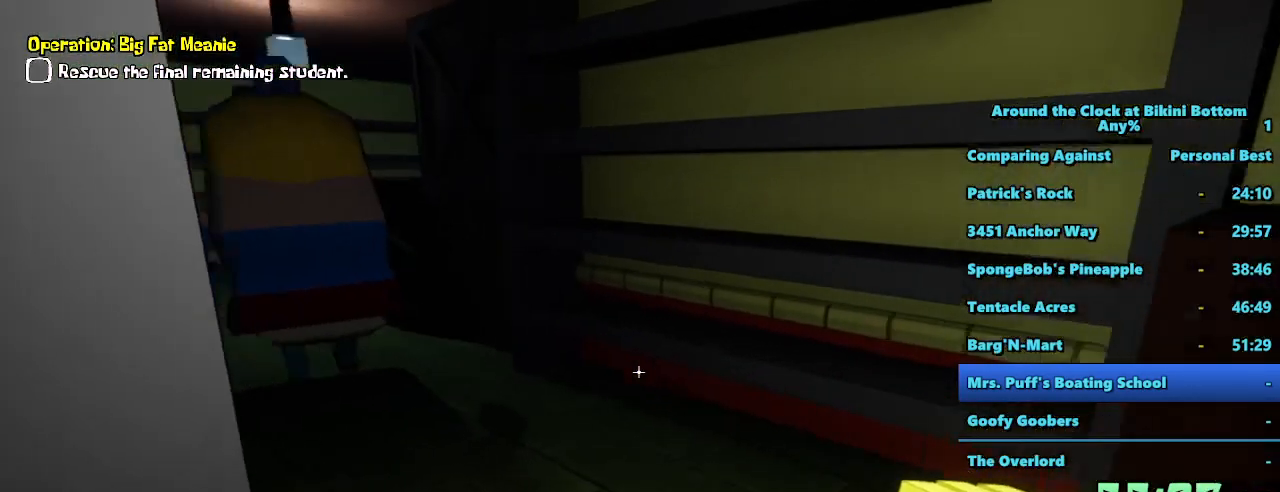
{"keys": ["w"], "mouse": [], "events": [[317, "d", "up"]]}
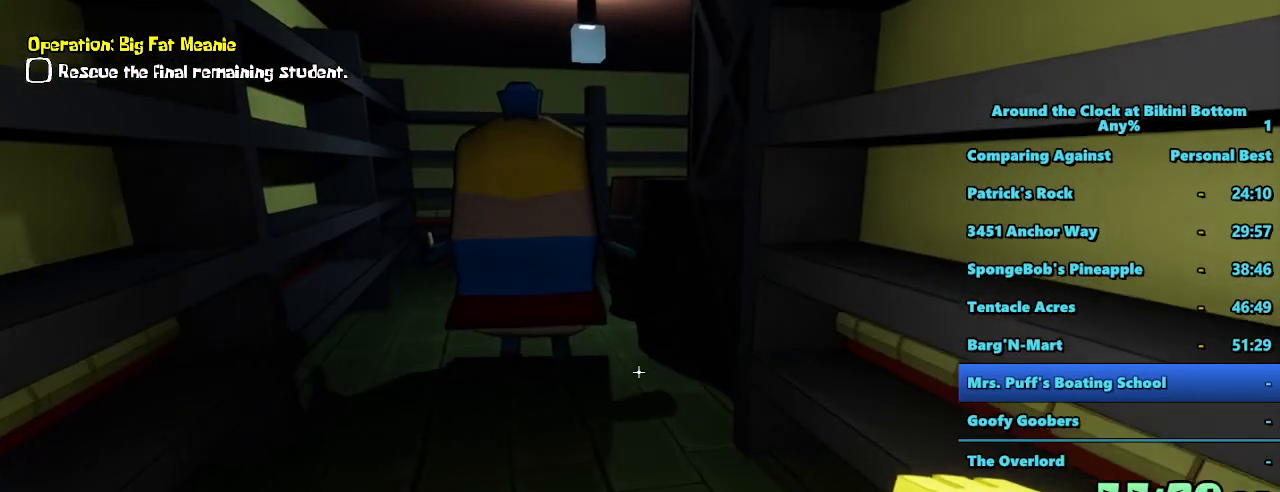
{"keys": ["w"], "mouse": [], "events": [[50, "w", "up"], [467, "w", "down"]]}
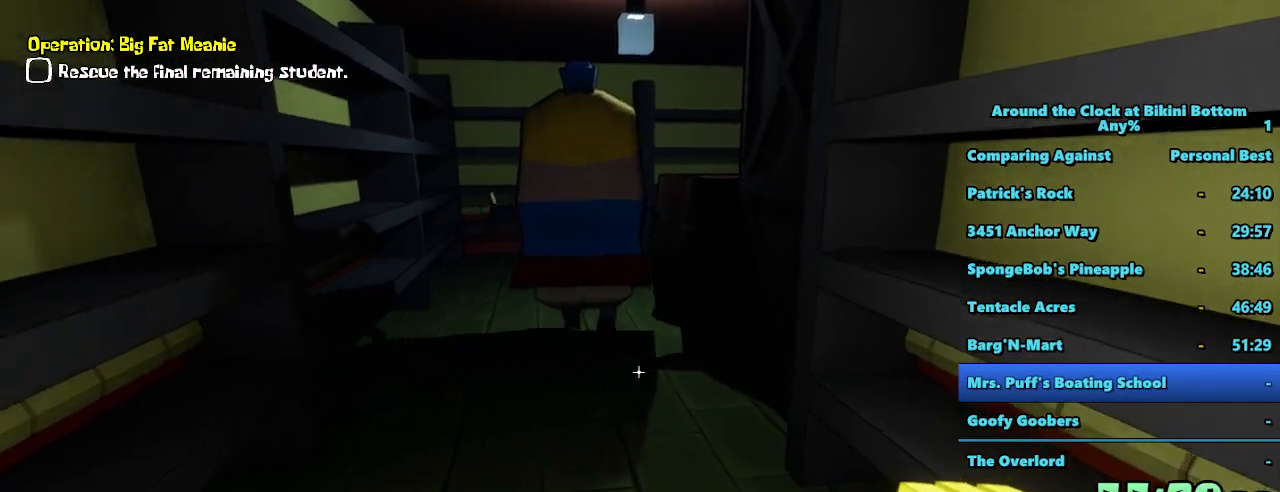
{"keys": ["a", "w"], "mouse": [], "events": [[484, "a", "down"]]}
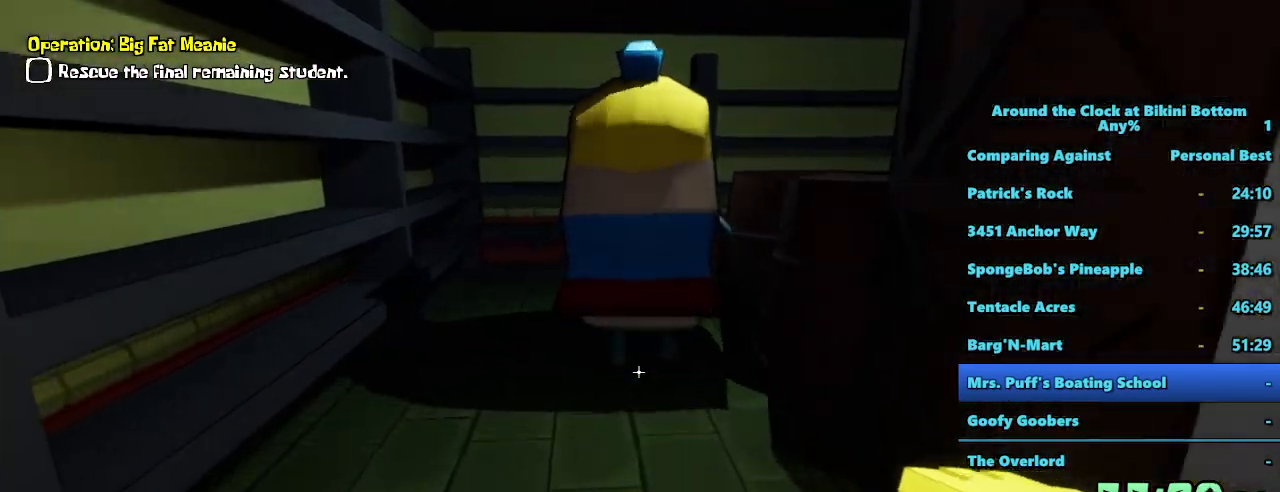
{"keys": [], "mouse": [], "events": [[267, "a", "up"], [317, "w", "up"]]}
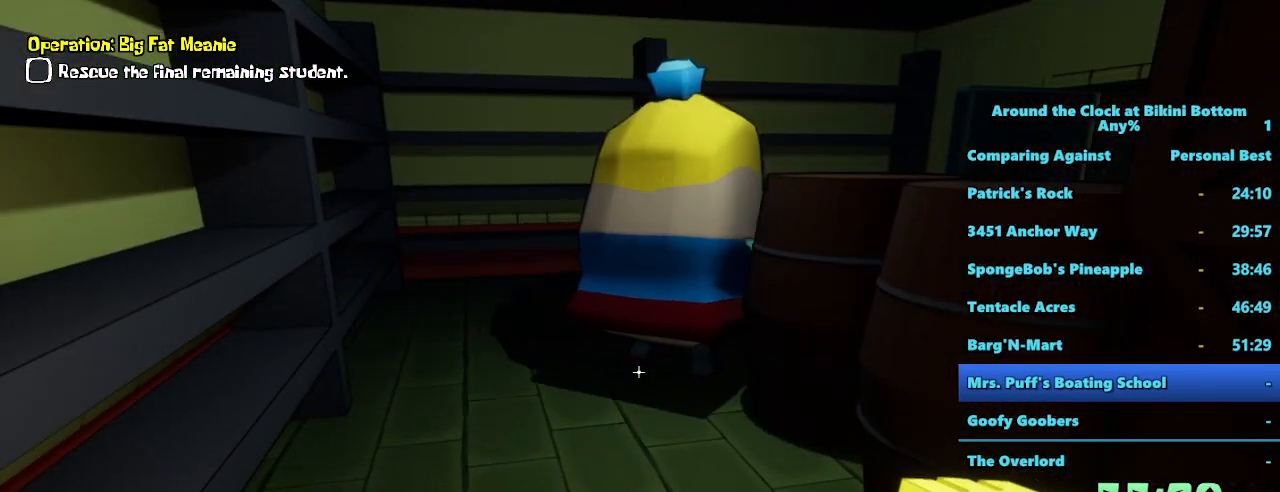
{"keys": ["a", "w"], "mouse": [], "events": [[367, "w", "down"], [467, "a", "down"]]}
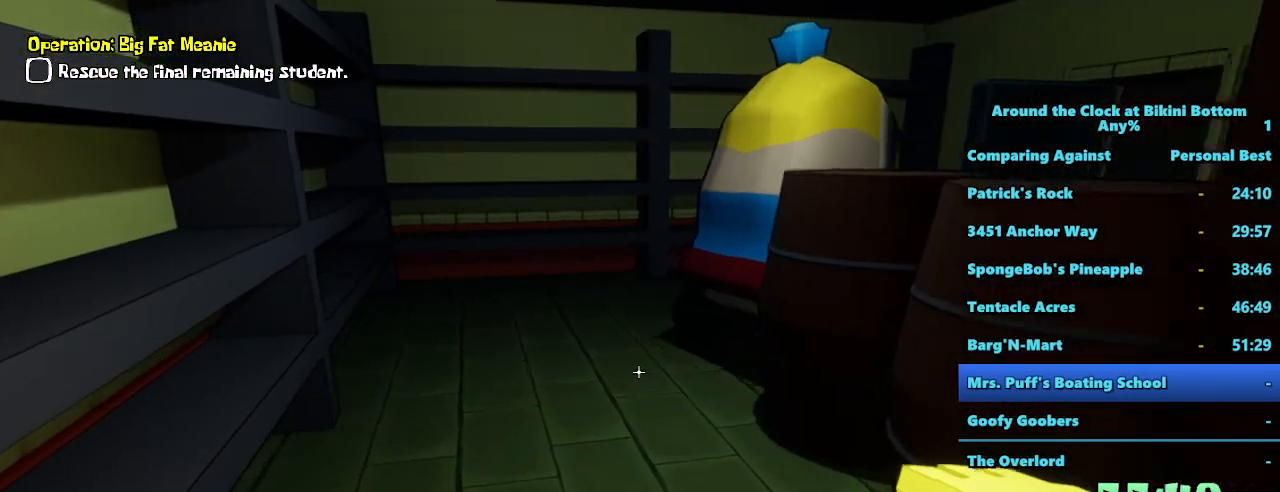
{"keys": ["a", "w"], "mouse": [], "events": []}
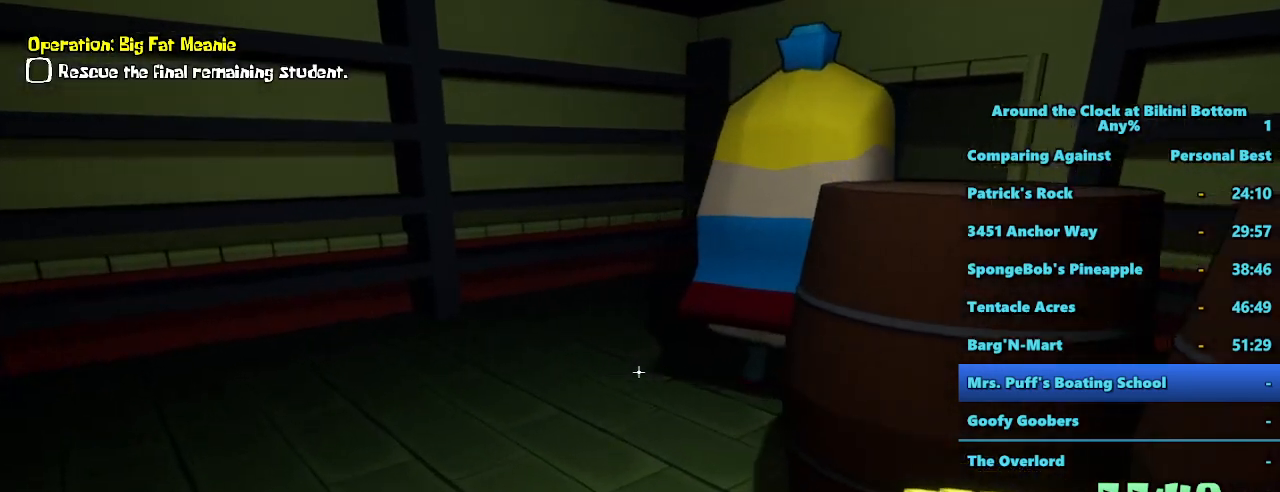
{"keys": ["a", "w"], "mouse": [], "events": [[217, "a", "up"], [317, "a", "down"]]}
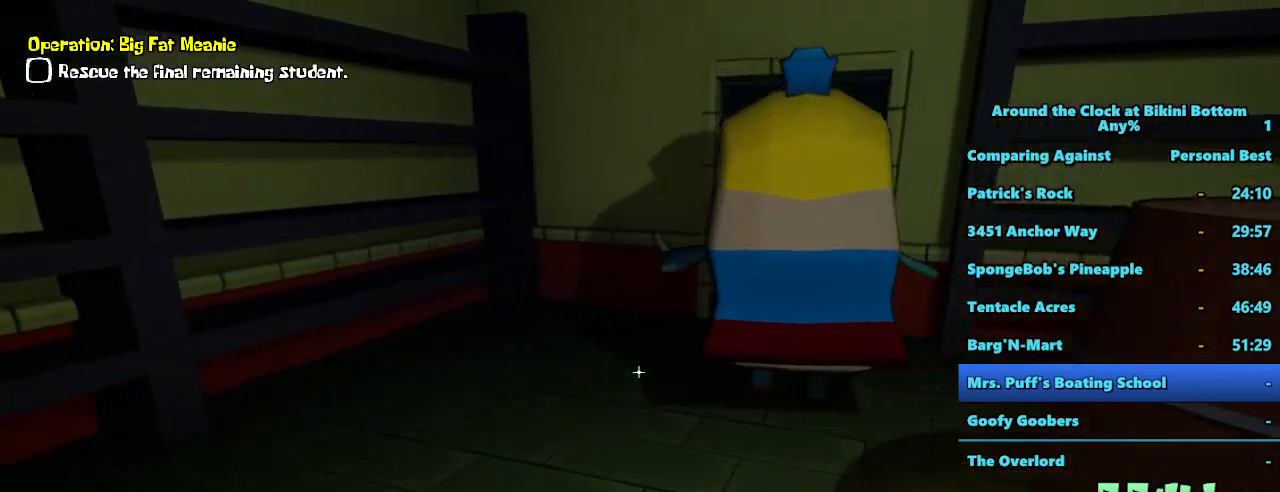
{"keys": [], "mouse": [], "events": [[184, "a", "up"], [334, "w", "up"]]}